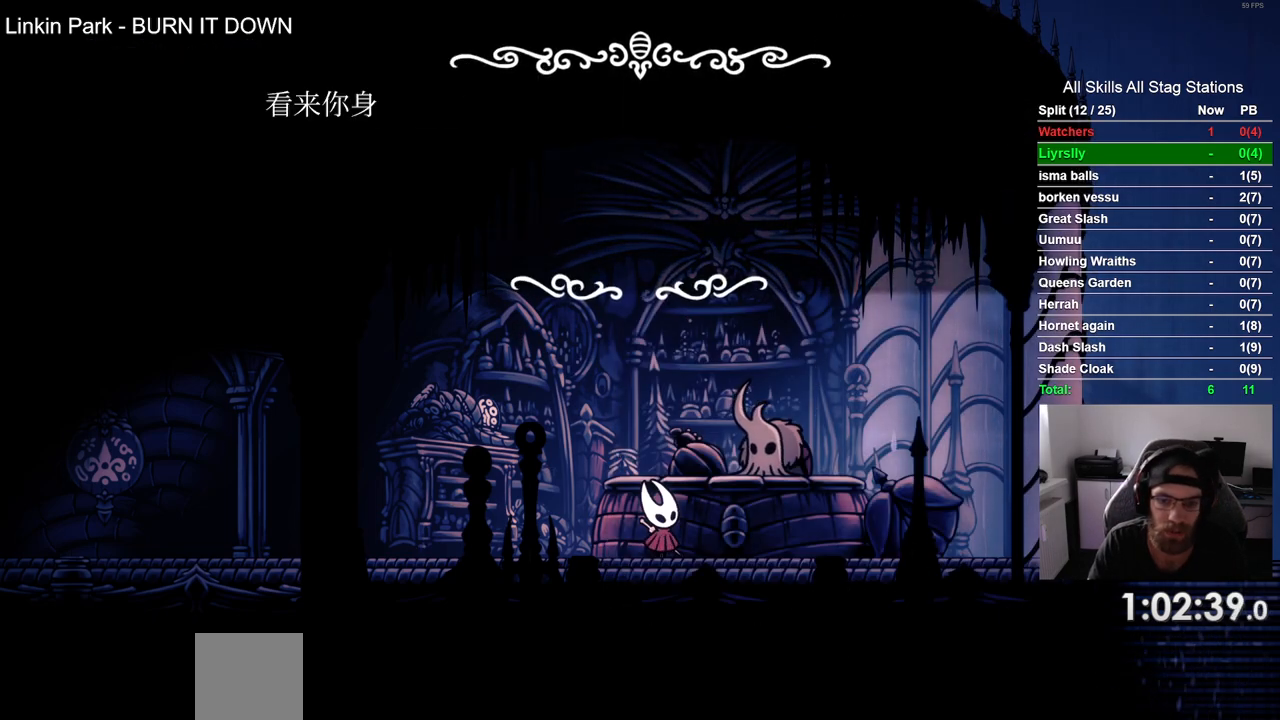
Gameplay with a controller (PlayStation layout); each line is a JSON object with the inputs held at the frame after it. "events" lists button and stick changes between this image and that frame as [ms after this image, input, new state], when the widget could be followed in between. Not read: L1 R1.
{"buttons": ["CROSS", "DPAD_LEFT"], "left_stick": "center", "right_stick": "center", "events": [[100, "R2", "up"], [183, "CROSS", "down"], [317, "CROSS", "up"], [400, "CROSS", "down"]]}
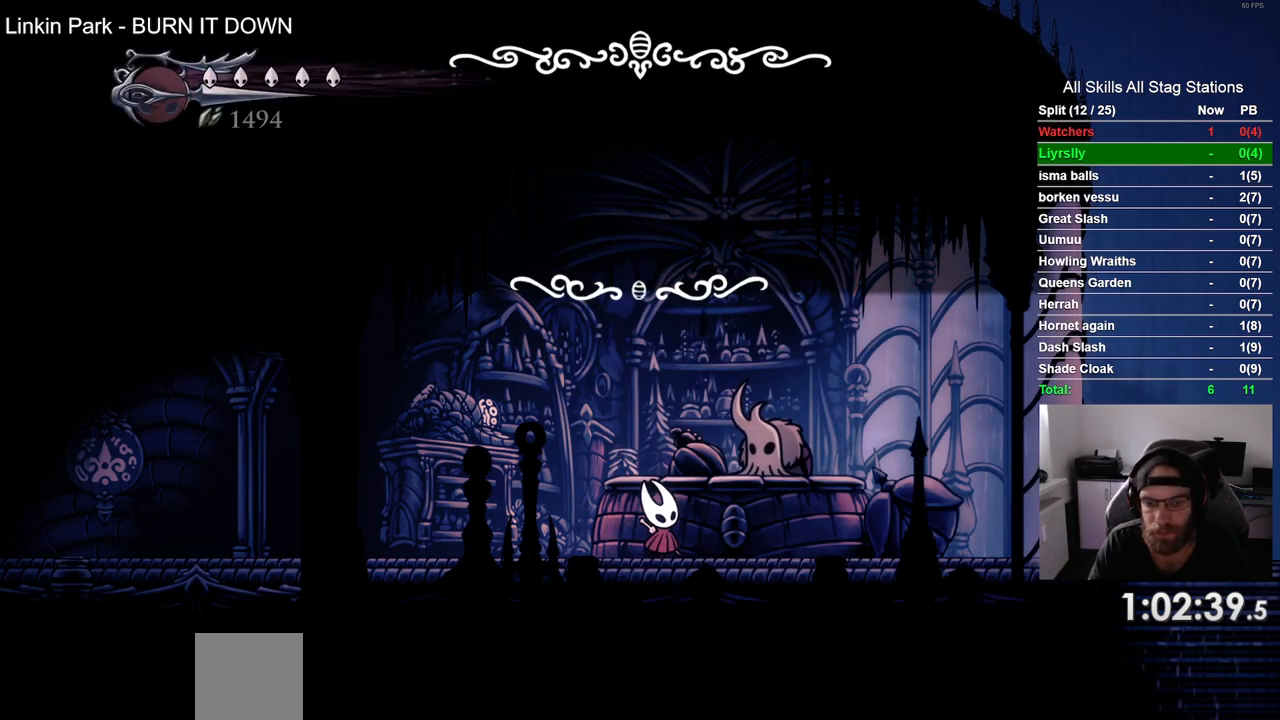
{"buttons": ["R2", "DPAD_LEFT"], "left_stick": "center", "right_stick": "center", "events": [[17, "CROSS", "up"], [183, "R2", "down"], [367, "R2", "up"], [483, "R2", "down"]]}
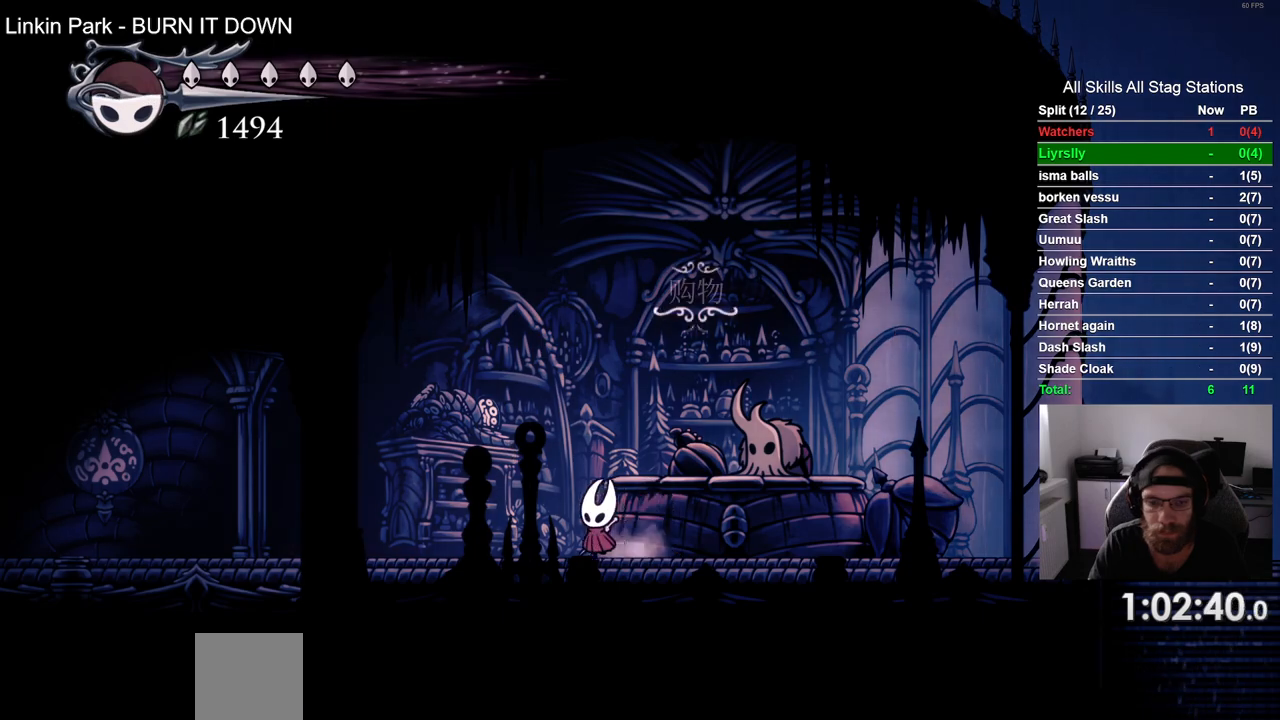
{"buttons": ["DPAD_LEFT"], "left_stick": "center", "right_stick": "center", "events": [[167, "R2", "up"]]}
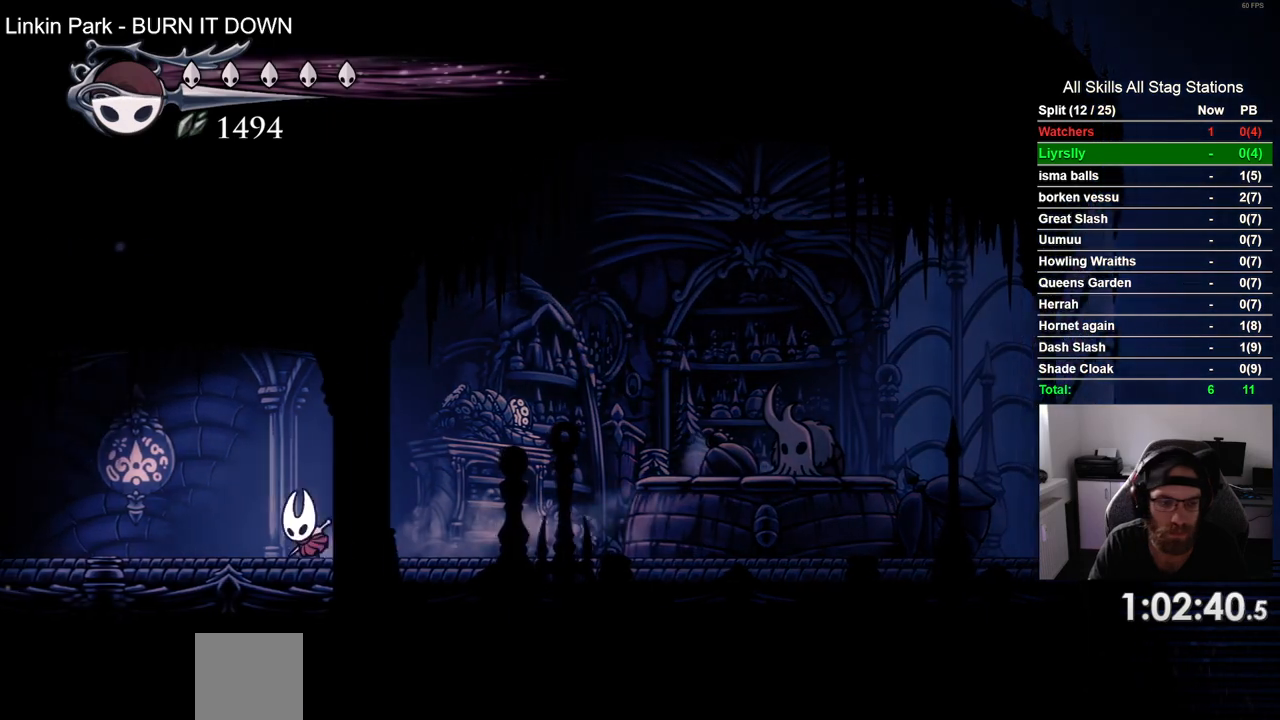
{"buttons": ["DPAD_LEFT"], "left_stick": "center", "right_stick": "center", "events": [[17, "R2", "down"], [217, "R2", "up"]]}
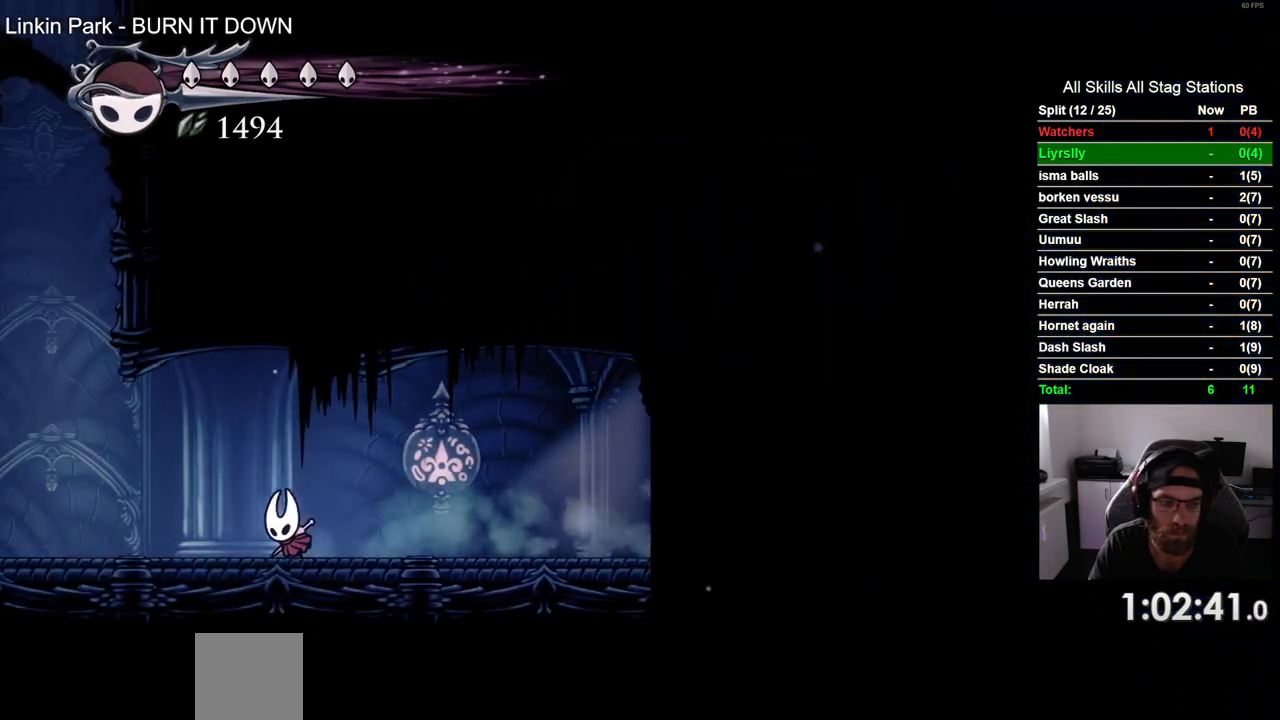
{"buttons": ["DPAD_LEFT"], "left_stick": "center", "right_stick": "center", "events": [[133, "R2", "down"], [367, "R2", "up"]]}
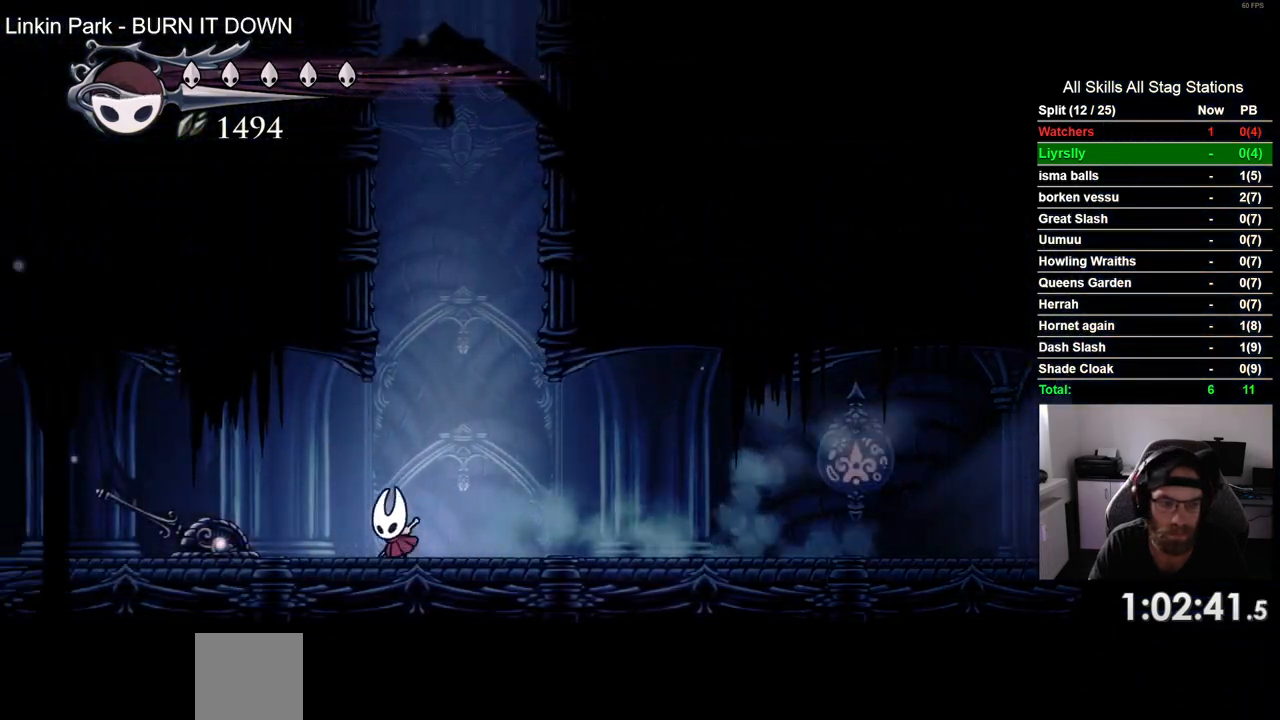
{"buttons": ["DPAD_LEFT"], "left_stick": "center", "right_stick": "center", "events": [[267, "R2", "down"], [483, "R2", "up"]]}
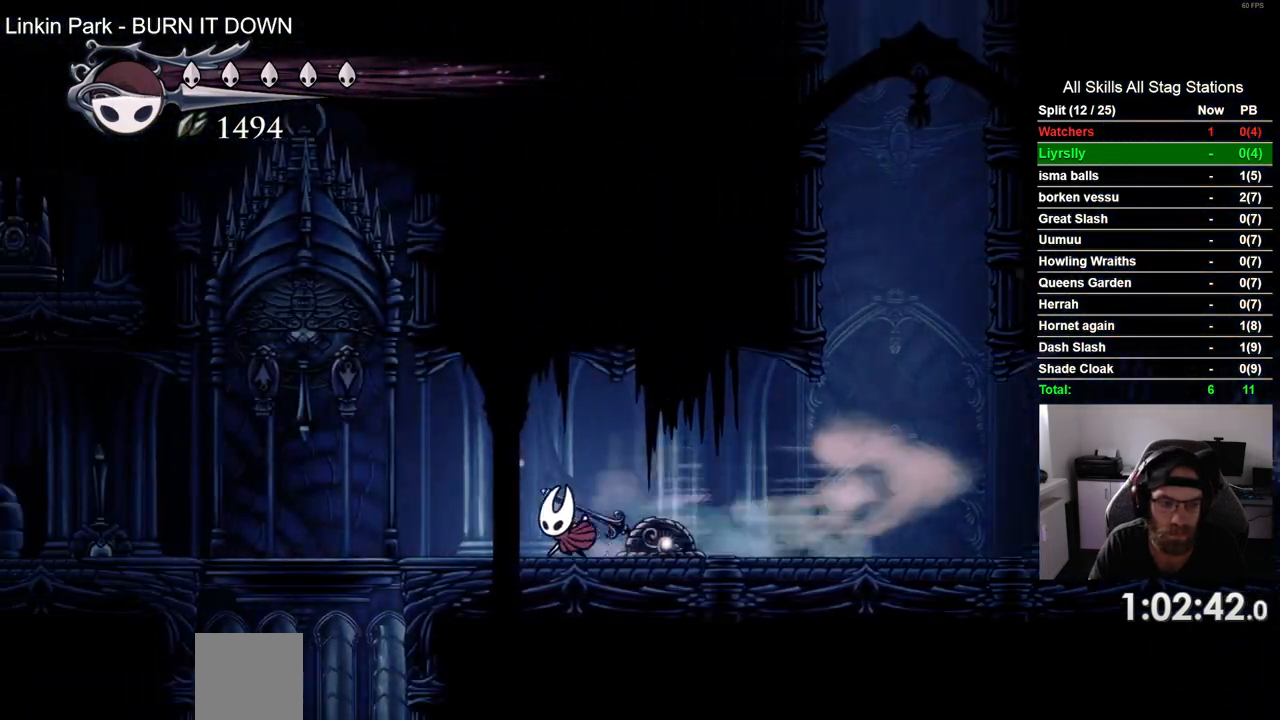
{"buttons": ["SQUARE", "DPAD_UP"], "left_stick": "center", "right_stick": "center", "events": [[300, "DPAD_UP", "down"], [367, "DPAD_LEFT", "up"], [433, "SQUARE", "down"]]}
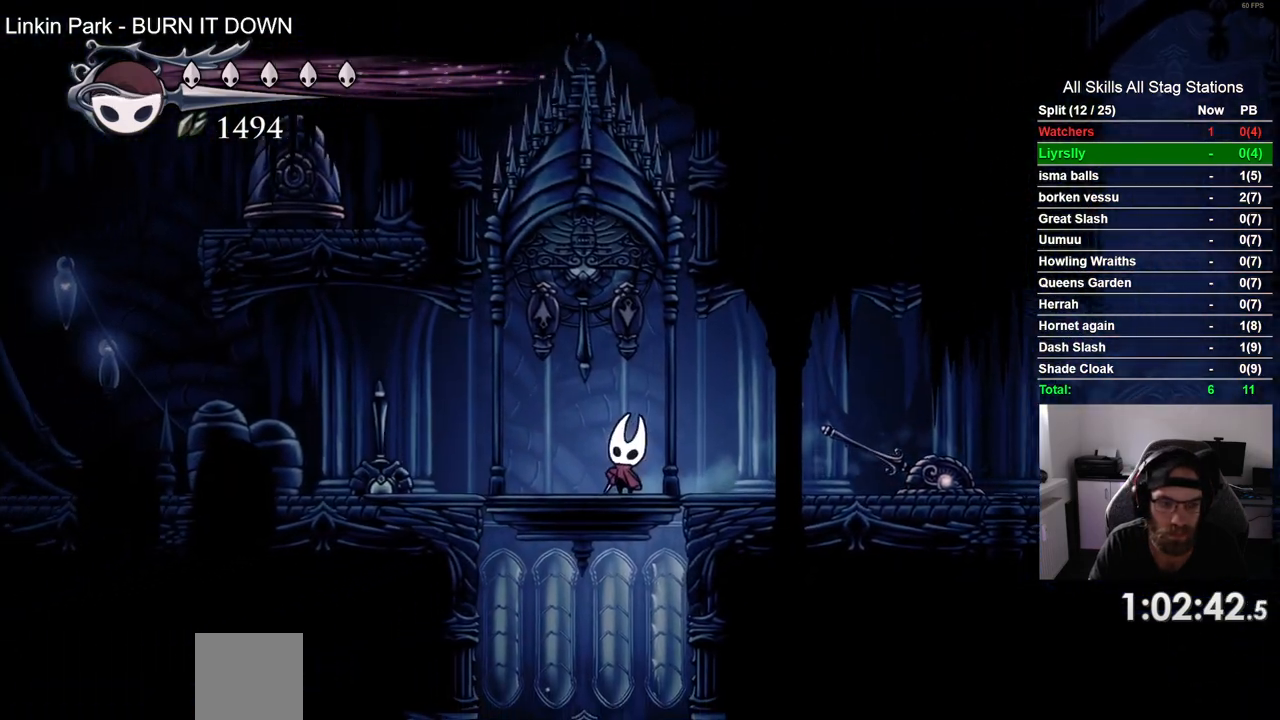
{"buttons": [], "left_stick": "center", "right_stick": "center", "events": [[33, "SQUARE", "up"], [67, "DPAD_LEFT", "down"], [217, "DPAD_UP", "up"], [333, "DPAD_LEFT", "up"]]}
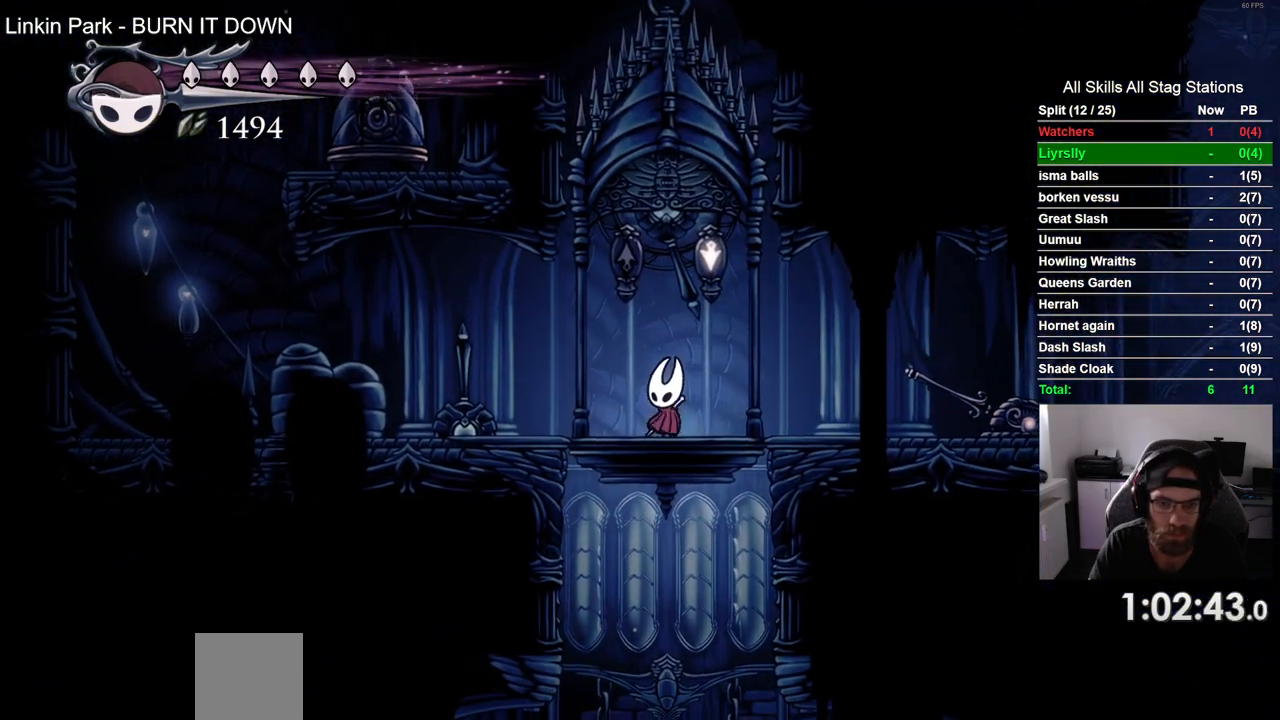
{"buttons": [], "left_stick": "center", "right_stick": "center", "events": [[67, "DPAD_RIGHT", "down"], [117, "DPAD_RIGHT", "up"]]}
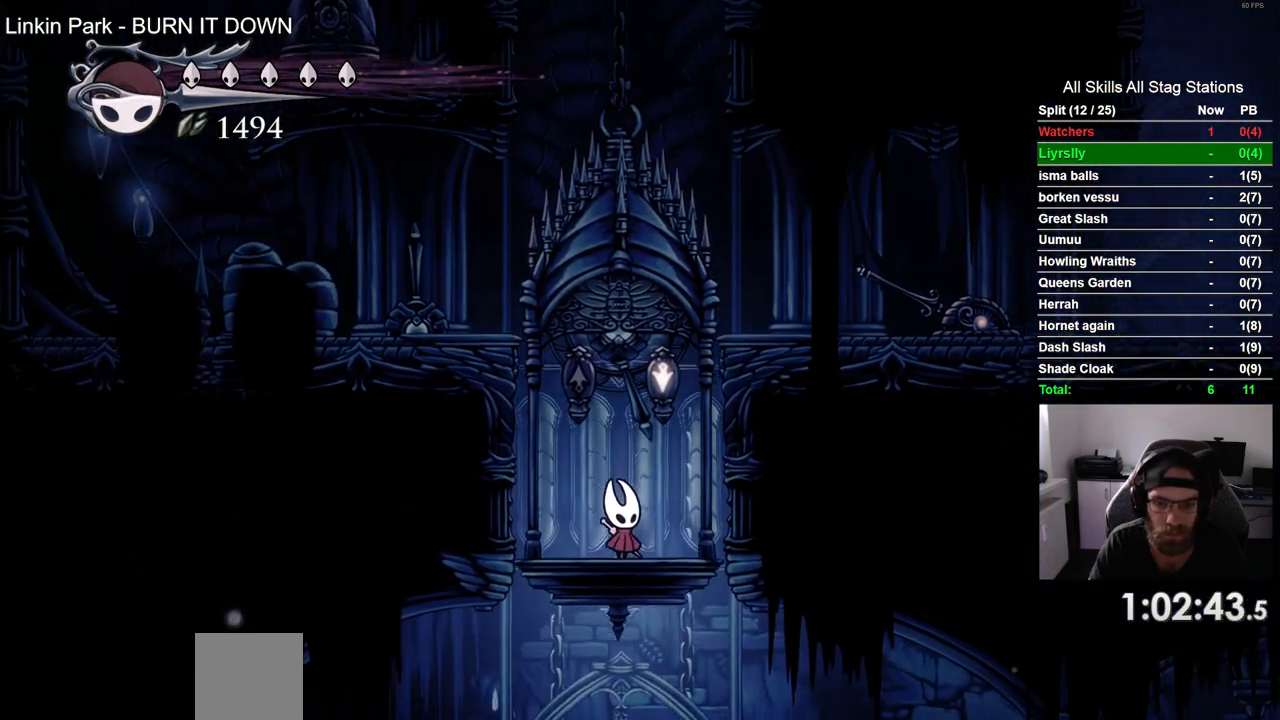
{"buttons": ["R2", "DPAD_RIGHT"], "left_stick": "center", "right_stick": "center", "events": [[250, "DPAD_RIGHT", "down"], [417, "R2", "down"]]}
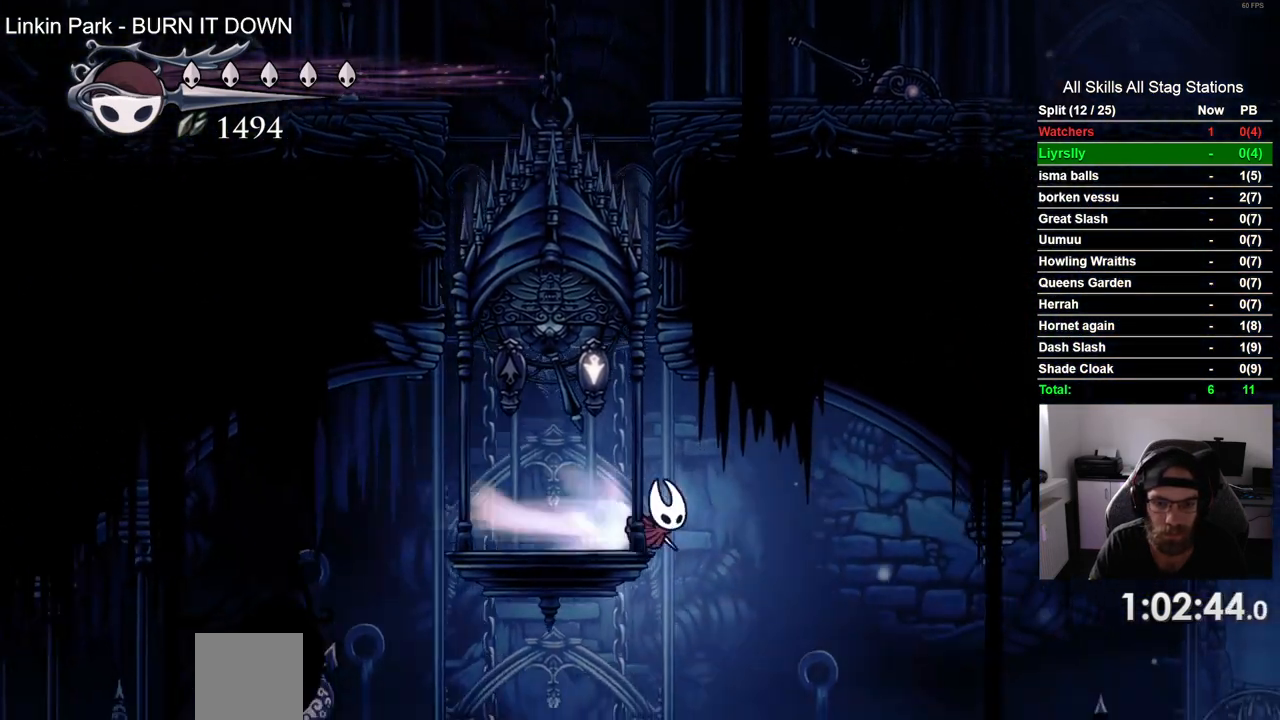
{"buttons": ["R2", "DPAD_RIGHT"], "left_stick": "center", "right_stick": "center", "events": [[183, "R2", "up"], [500, "R2", "down"]]}
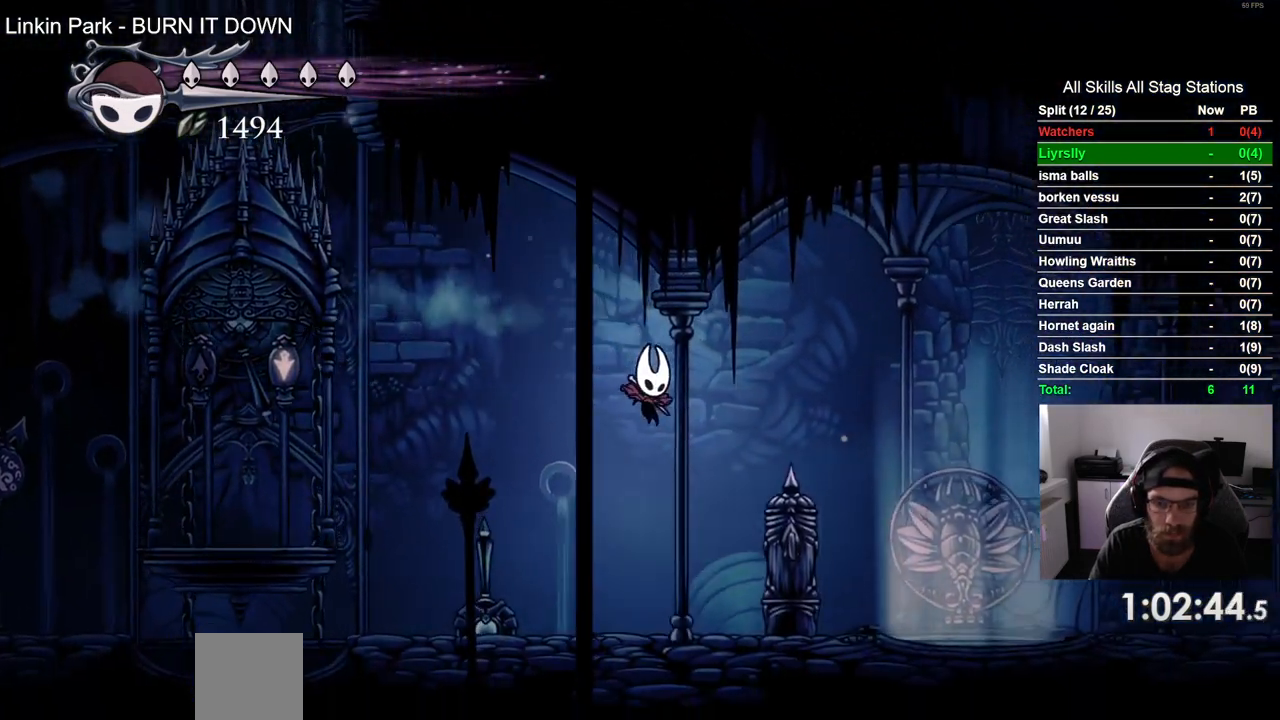
{"buttons": [], "left_stick": "center", "right_stick": "center", "events": [[300, "R2", "up"], [483, "DPAD_RIGHT", "up"]]}
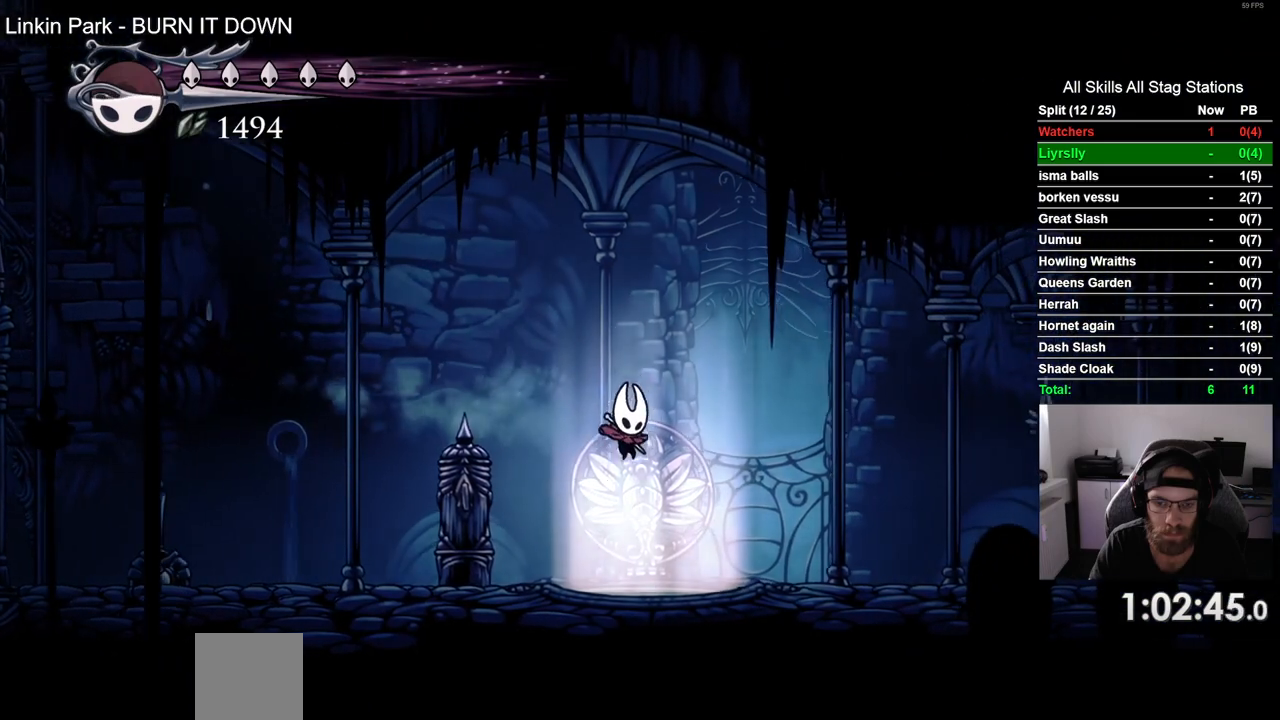
{"buttons": [], "left_stick": "center", "right_stick": "center", "events": []}
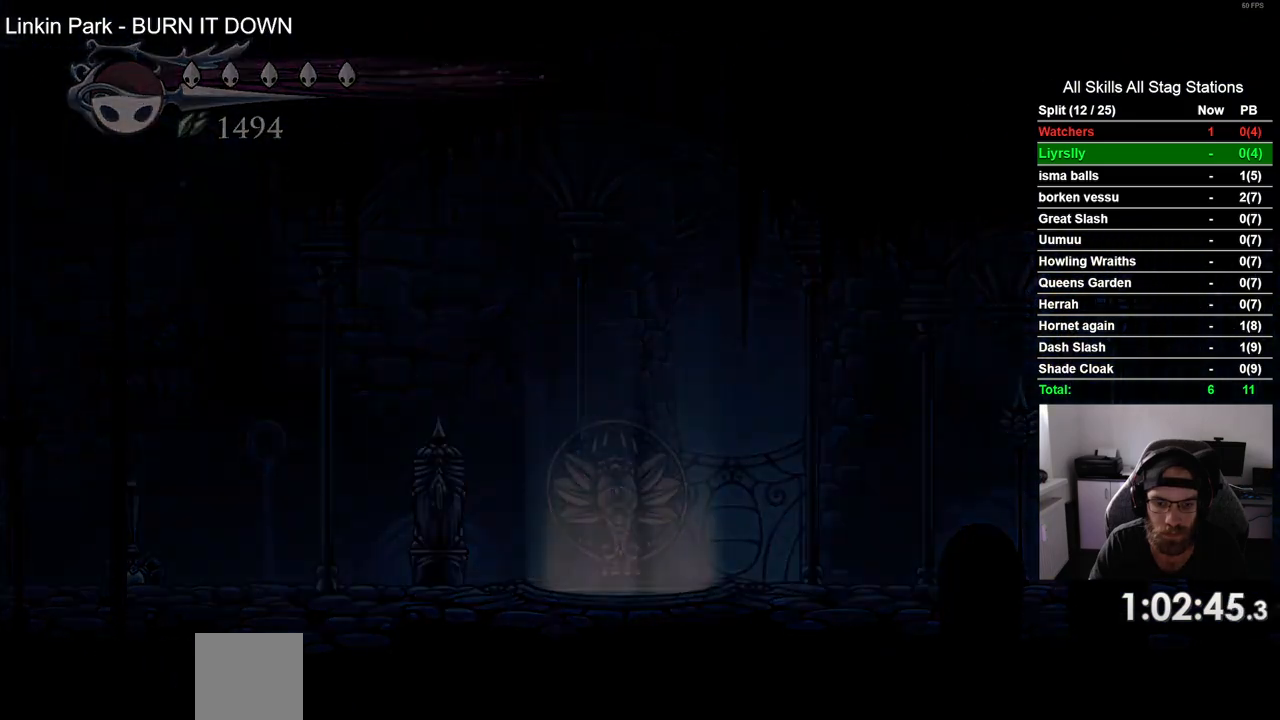
{"buttons": [], "left_stick": "center", "right_stick": "center", "events": []}
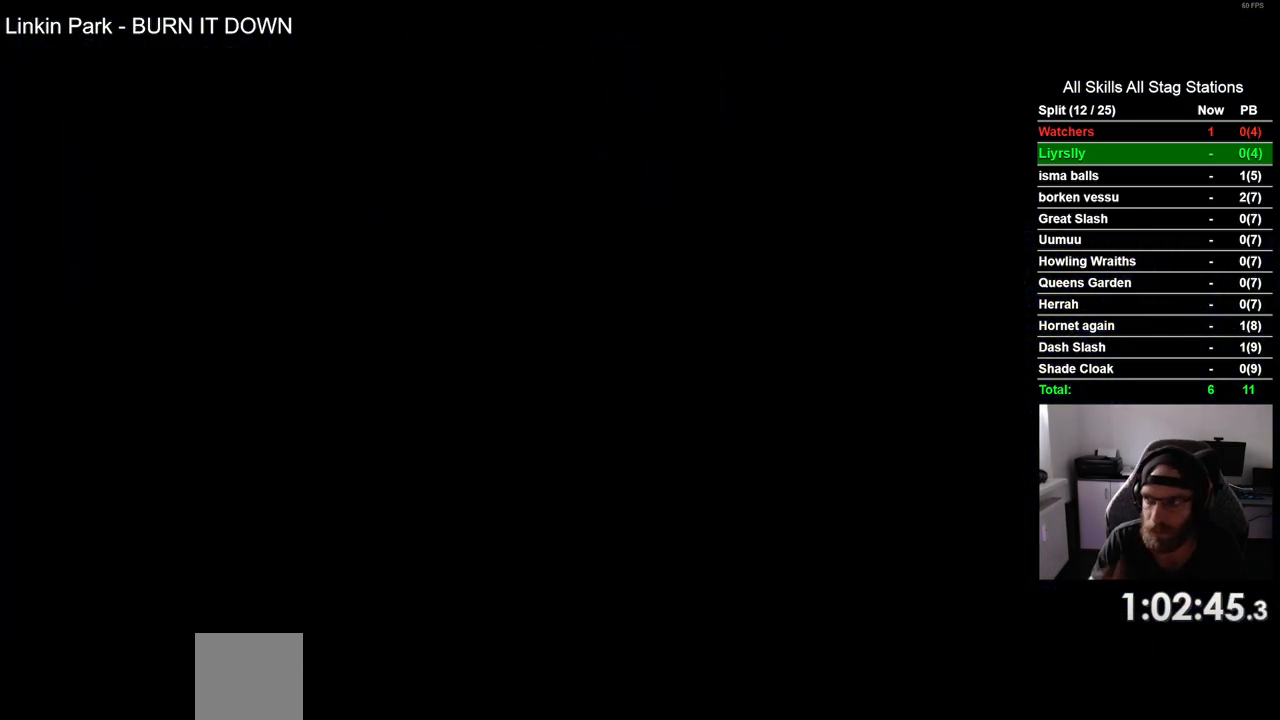
{"buttons": ["DPAD_RIGHT"], "left_stick": "center", "right_stick": "center", "events": [[467, "DPAD_RIGHT", "down"]]}
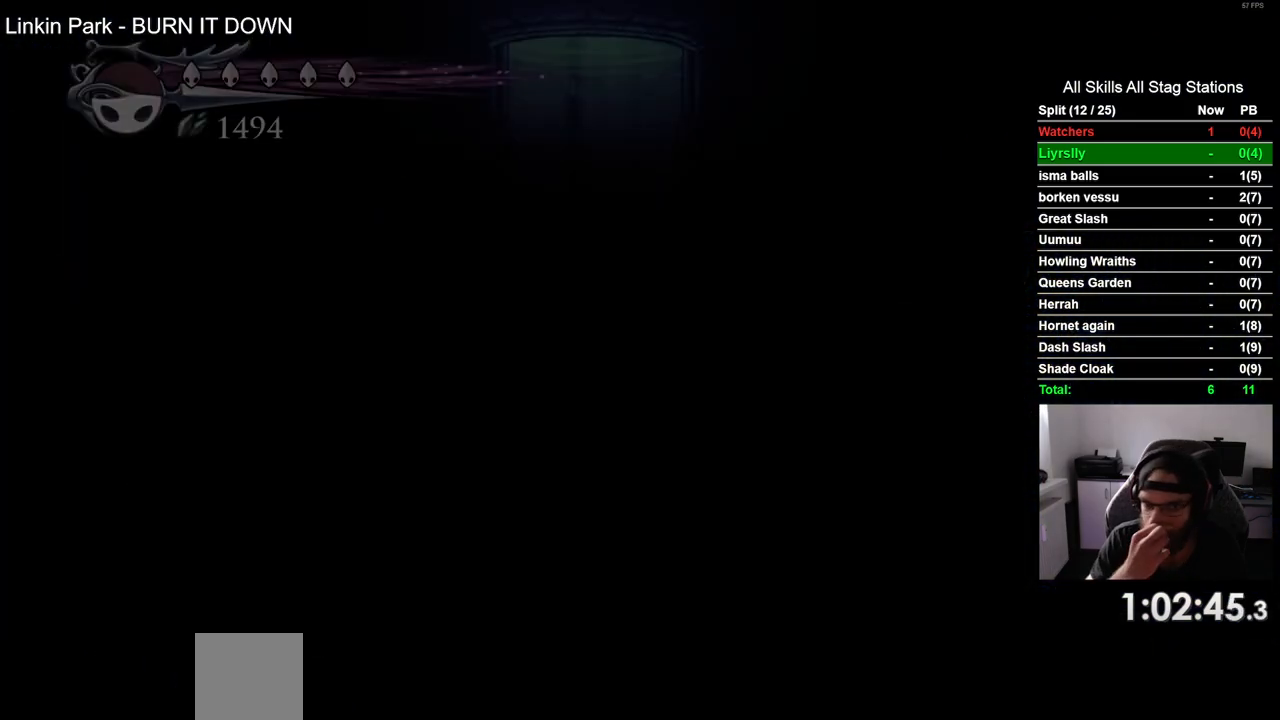
{"buttons": ["DPAD_RIGHT"], "left_stick": "center", "right_stick": "center", "events": []}
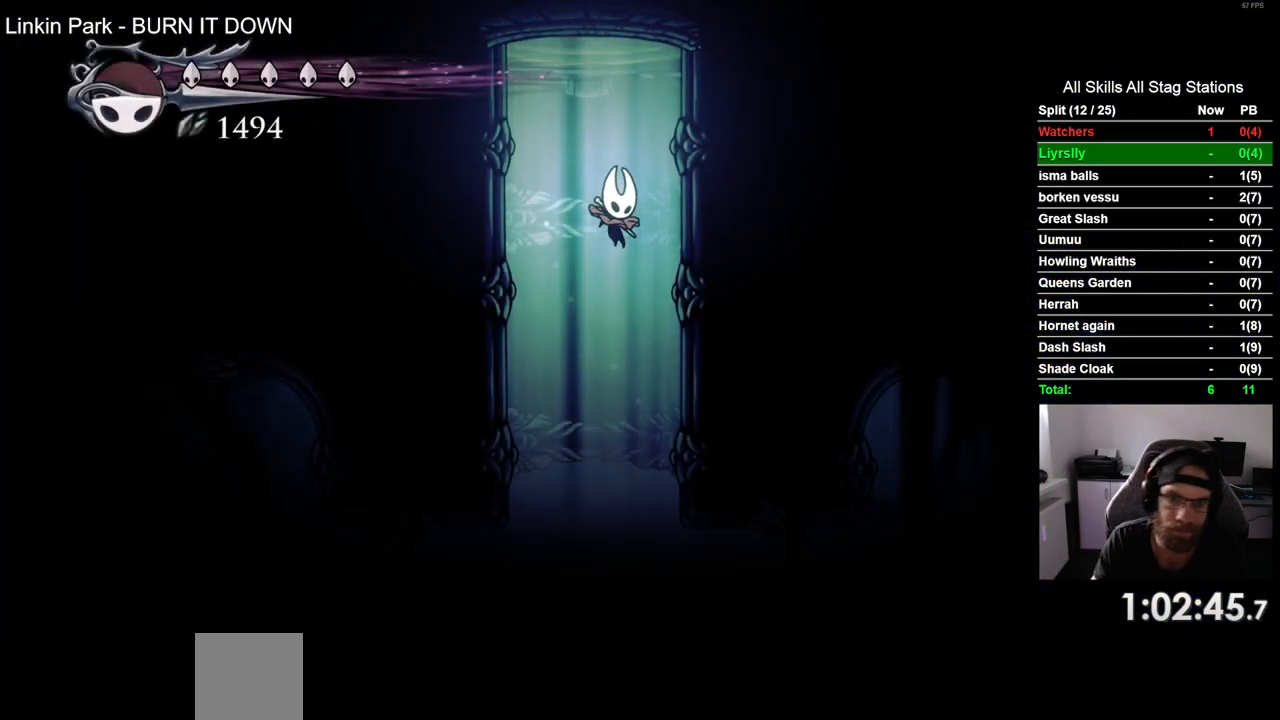
{"buttons": ["DPAD_RIGHT"], "left_stick": "center", "right_stick": "center", "events": []}
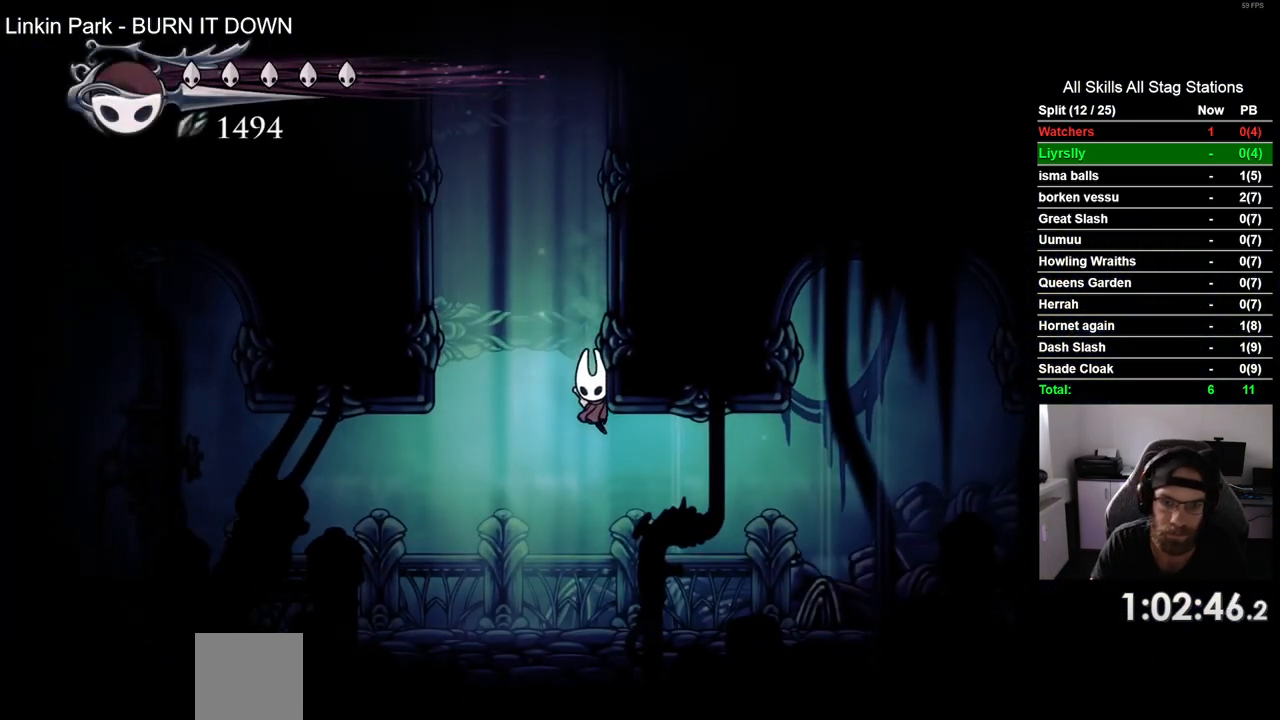
{"buttons": ["DPAD_RIGHT"], "left_stick": "center", "right_stick": "center", "events": [[167, "R2", "down"], [367, "R2", "up"]]}
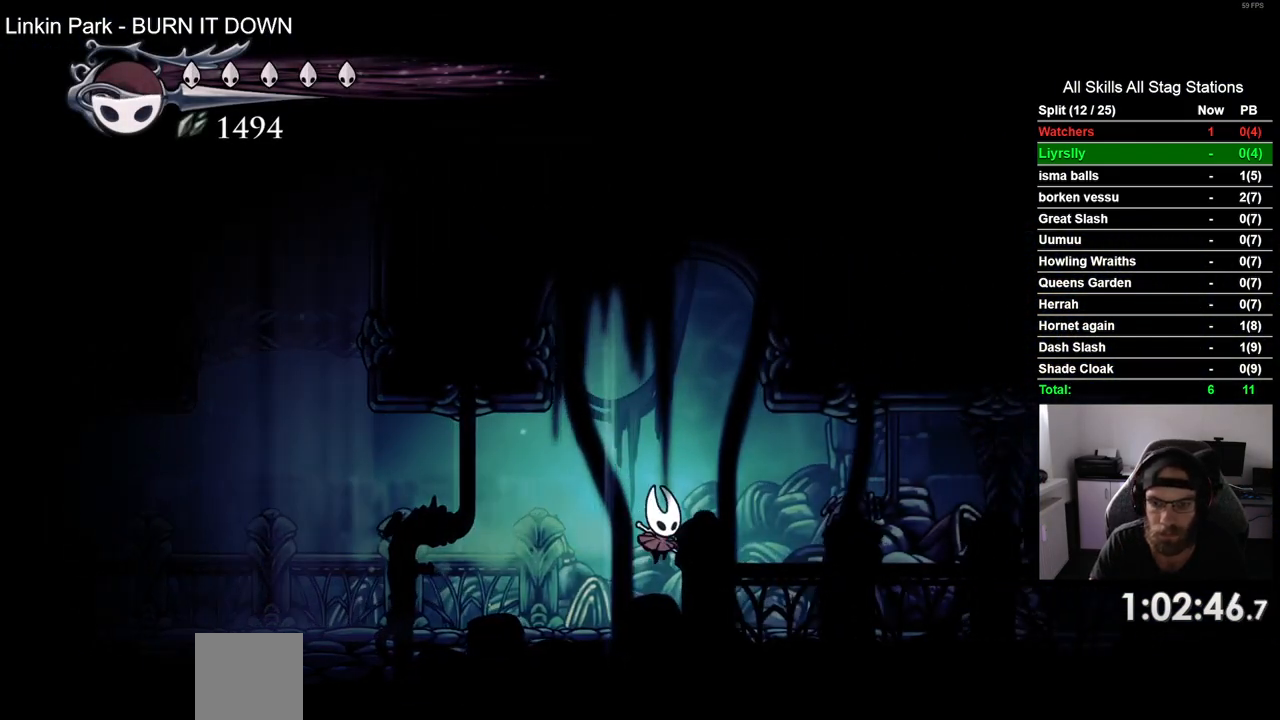
{"buttons": ["DPAD_RIGHT"], "left_stick": "center", "right_stick": "center"}
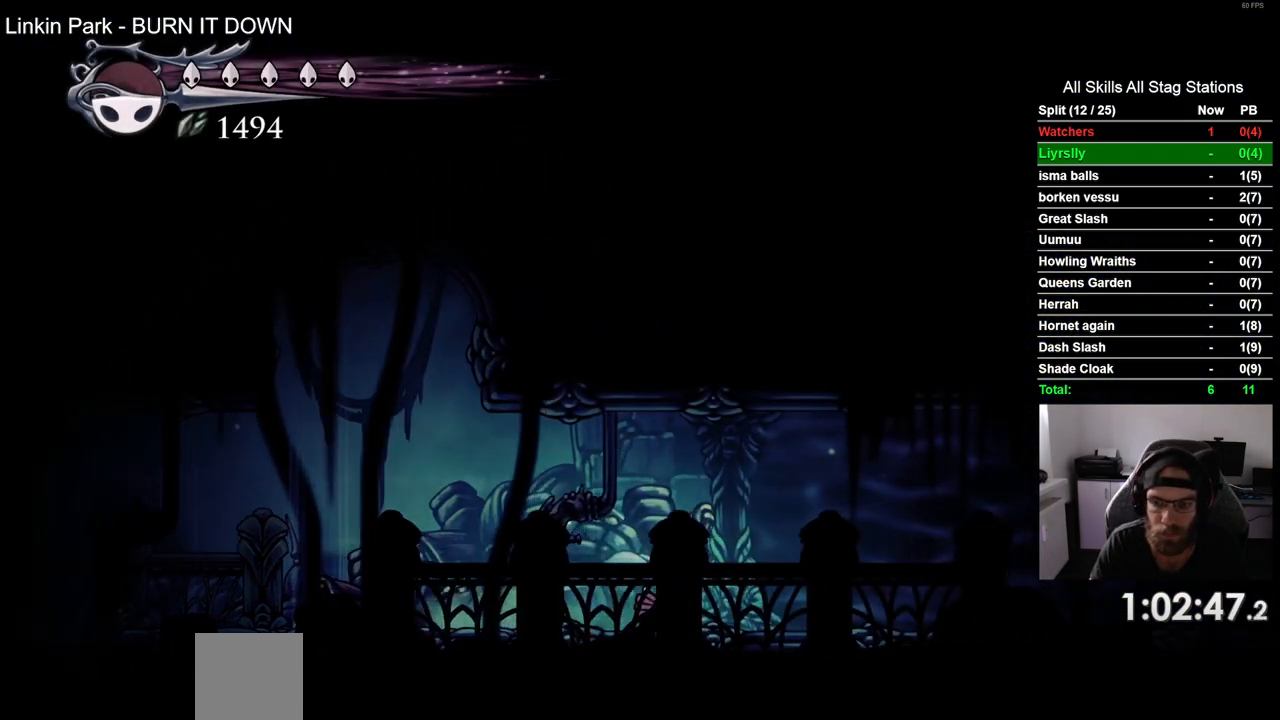
{"buttons": ["DPAD_RIGHT"], "left_stick": "center", "right_stick": "center", "events": [[250, "R2", "down"], [417, "R2", "up"]]}
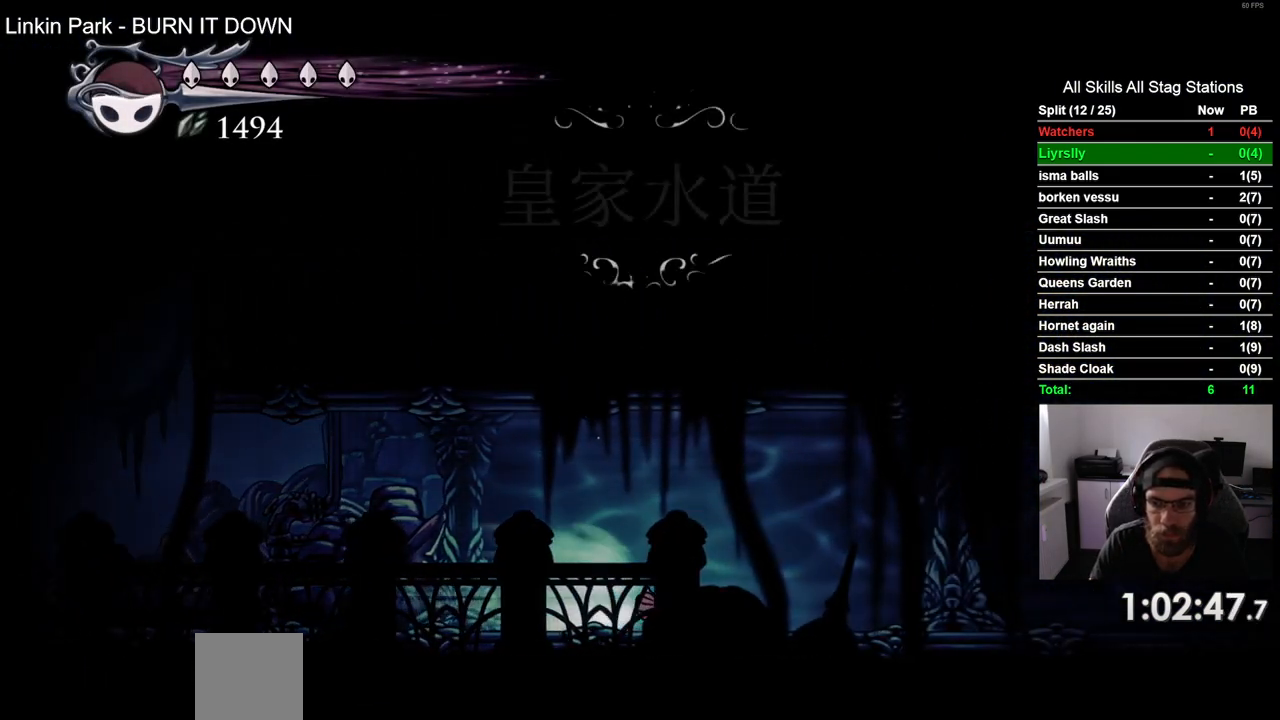
{"buttons": ["R2", "DPAD_RIGHT"], "left_stick": "center", "right_stick": "center", "events": [[383, "R2", "down"]]}
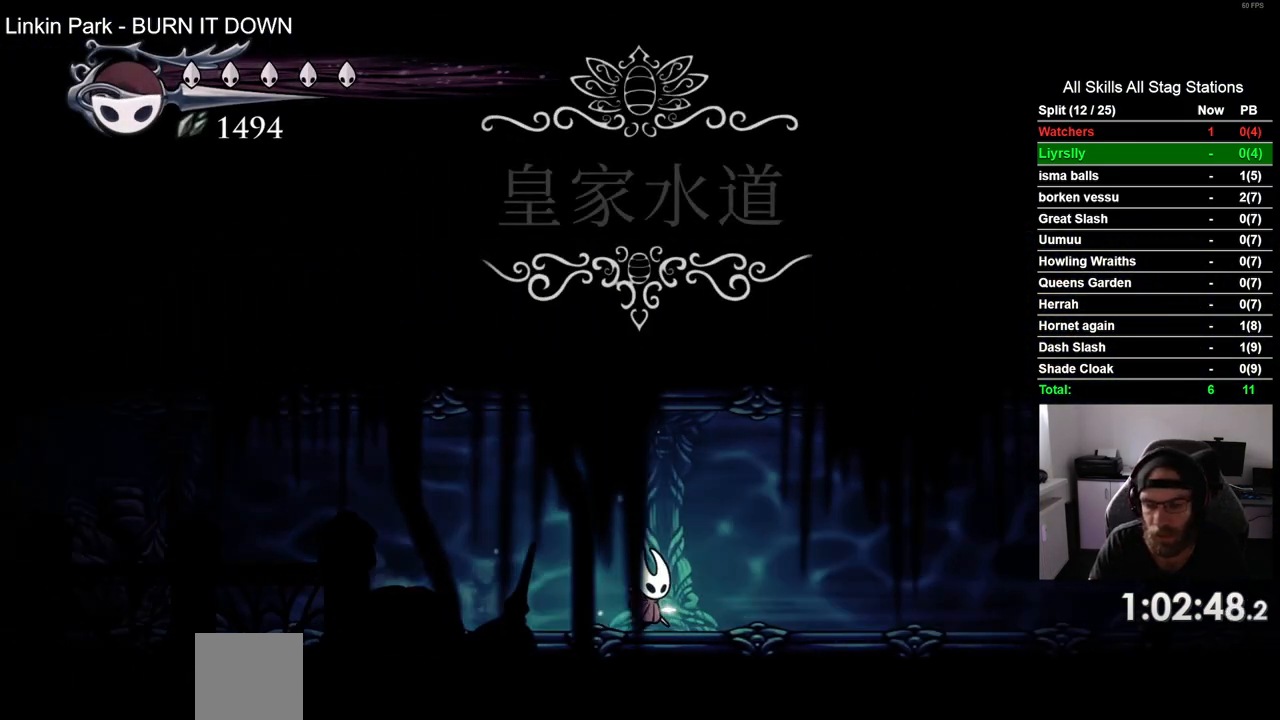
{"buttons": ["DPAD_RIGHT"], "left_stick": "center", "right_stick": "center", "events": [[67, "R2", "up"]]}
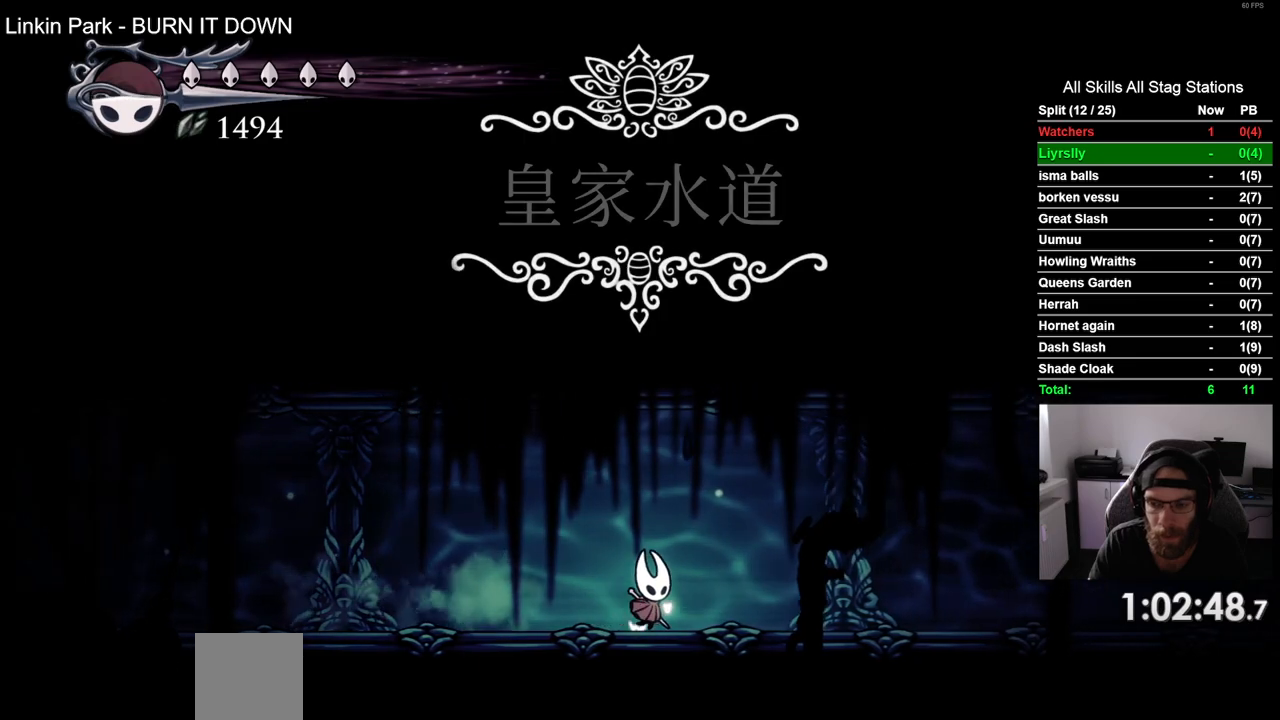
{"buttons": ["DPAD_RIGHT"], "left_stick": "center", "right_stick": "center", "events": [[33, "R2", "down"], [217, "R2", "up"]]}
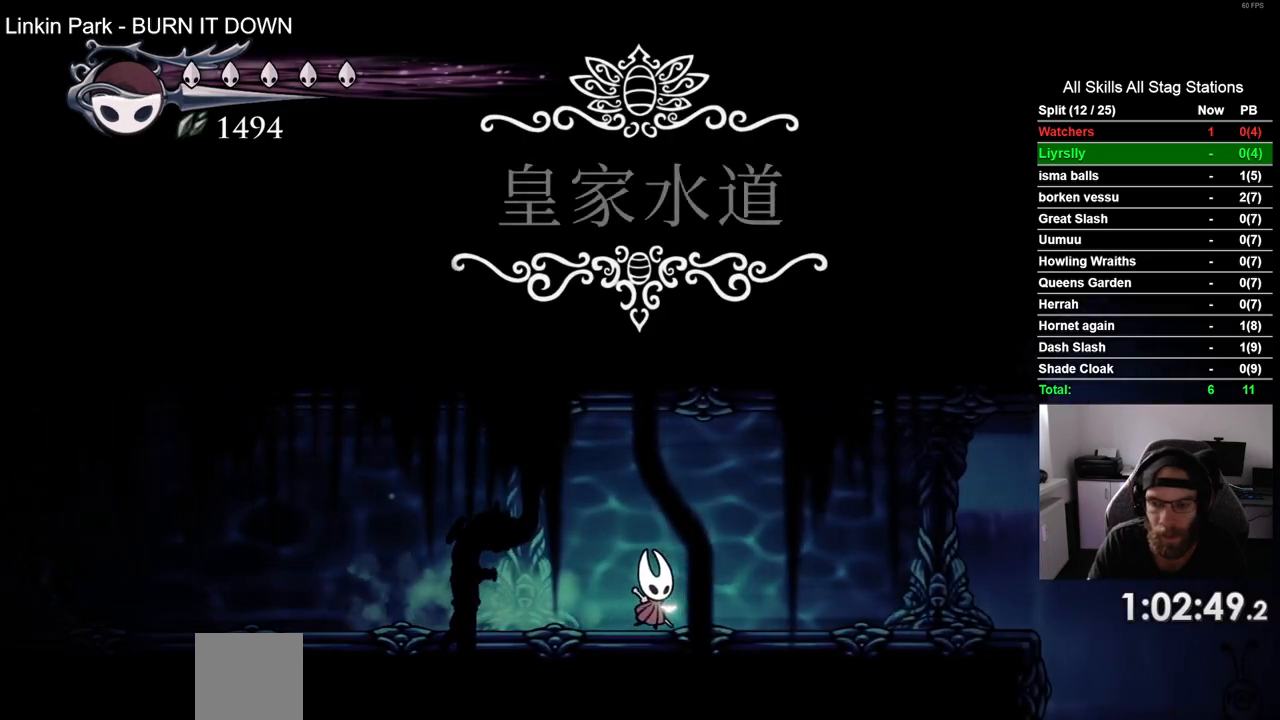
{"buttons": ["DPAD_RIGHT"], "left_stick": "center", "right_stick": "center"}
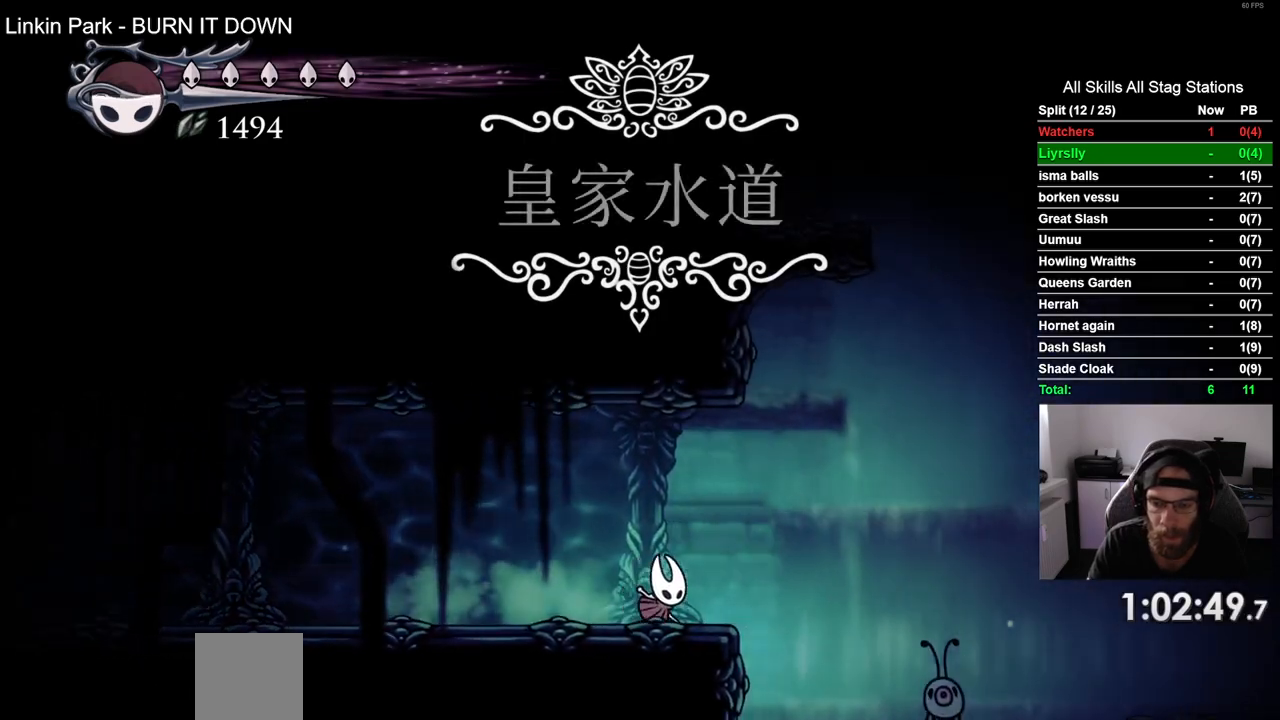
{"buttons": [], "left_stick": "center", "right_stick": "center", "events": [[33, "DPAD_RIGHT", "up"], [367, "DPAD_RIGHT", "down"], [450, "DPAD_RIGHT", "up"]]}
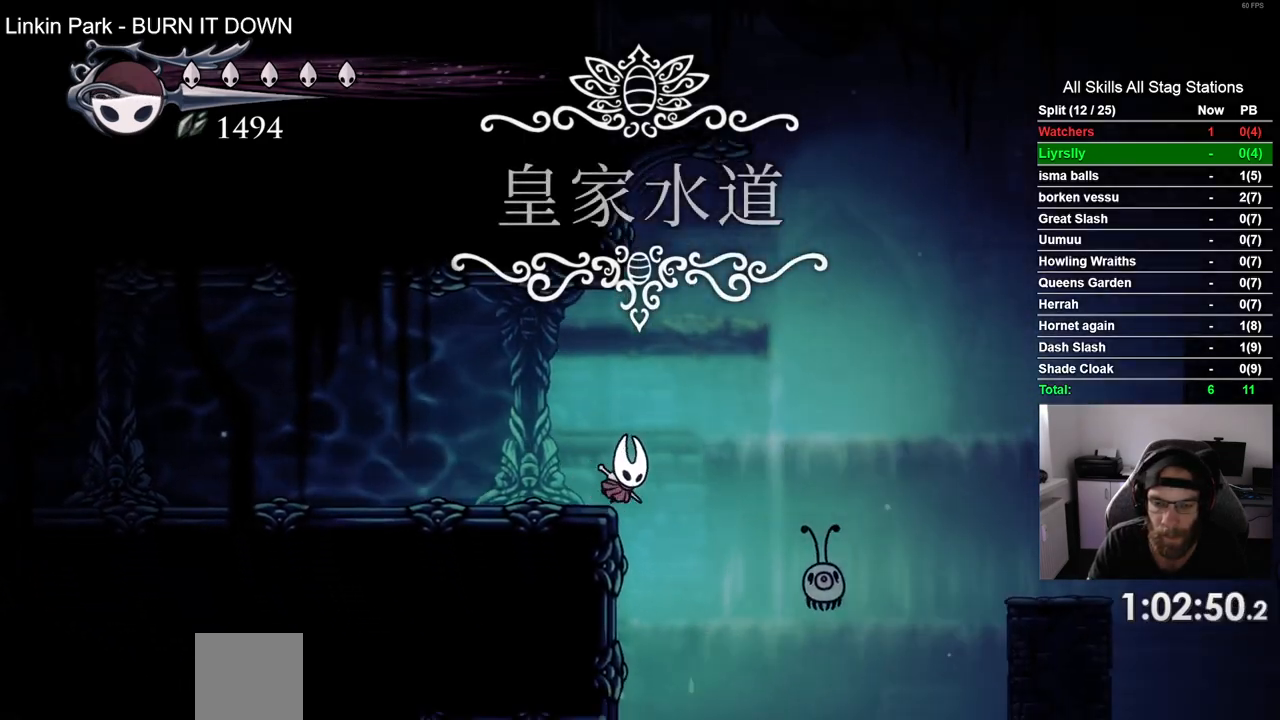
{"buttons": ["DPAD_LEFT"], "left_stick": "center", "right_stick": "center", "events": [[100, "DPAD_LEFT", "down"]]}
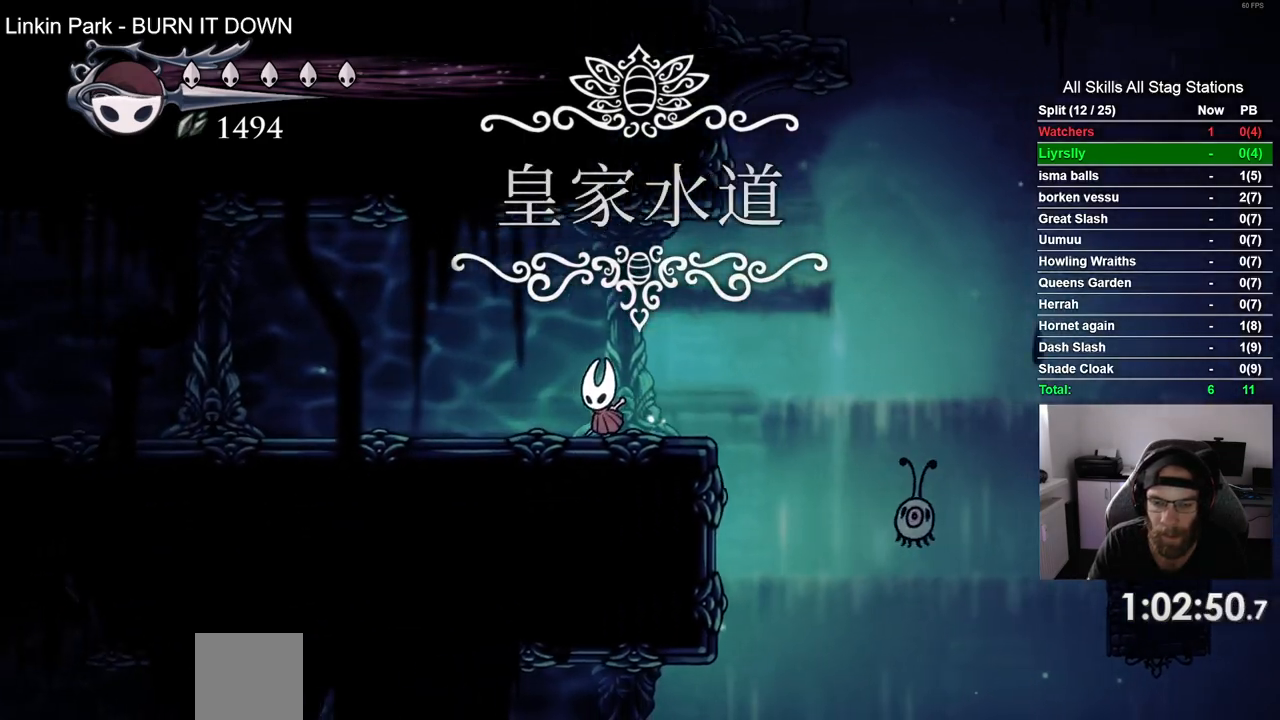
{"buttons": [], "left_stick": "center", "right_stick": "center", "events": [[17, "DPAD_LEFT", "up"], [17, "DPAD_RIGHT", "down"], [417, "DPAD_RIGHT", "up"]]}
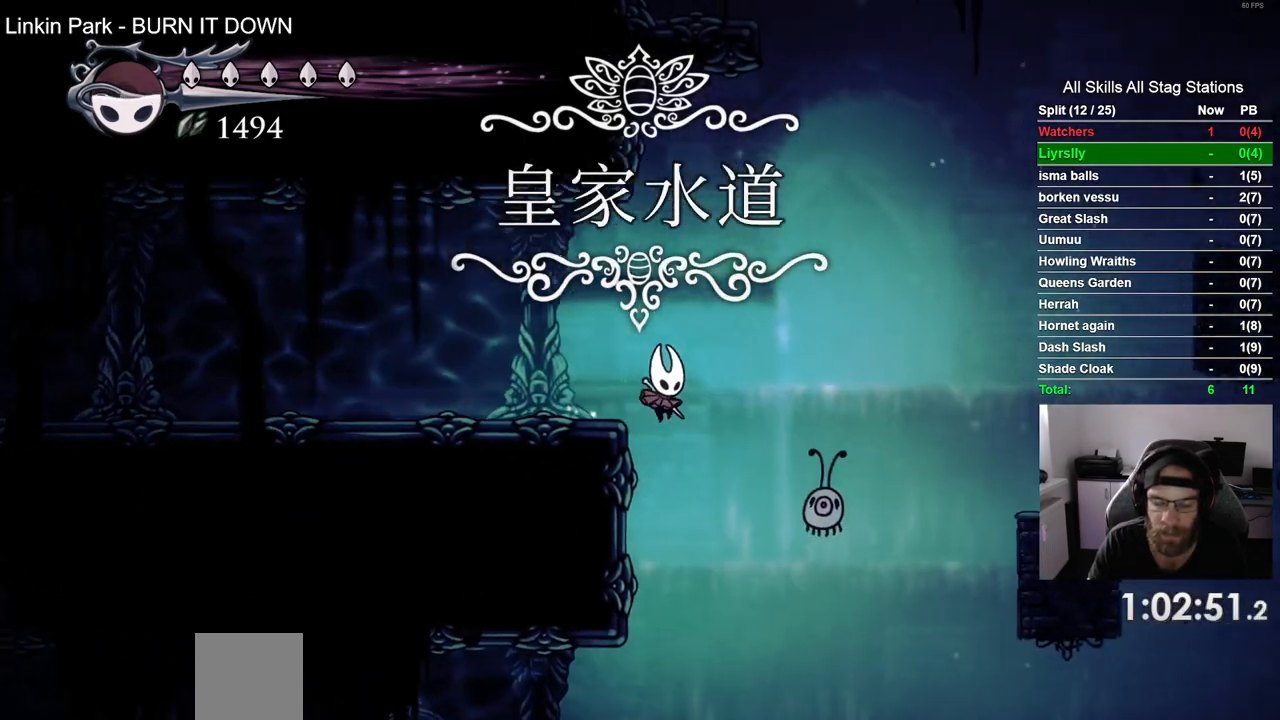
{"buttons": ["DPAD_LEFT"], "left_stick": "center", "right_stick": "center", "events": [[17, "DPAD_LEFT", "down"]]}
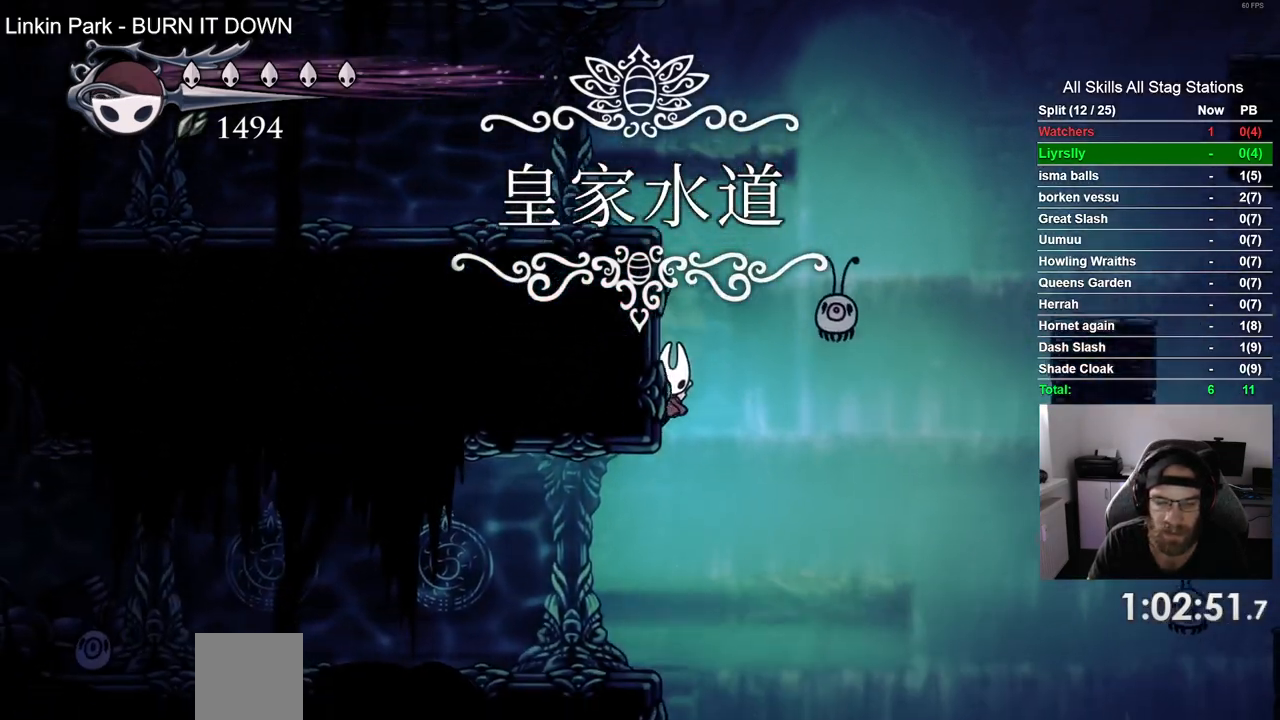
{"buttons": ["DPAD_LEFT"], "left_stick": "center", "right_stick": "center", "events": [[217, "DPAD_LEFT", "up"], [217, "DPAD_UP", "down"], [233, "DPAD_UP", "up"], [333, "DPAD_RIGHT", "down"], [467, "DPAD_RIGHT", "up"], [500, "DPAD_LEFT", "down"]]}
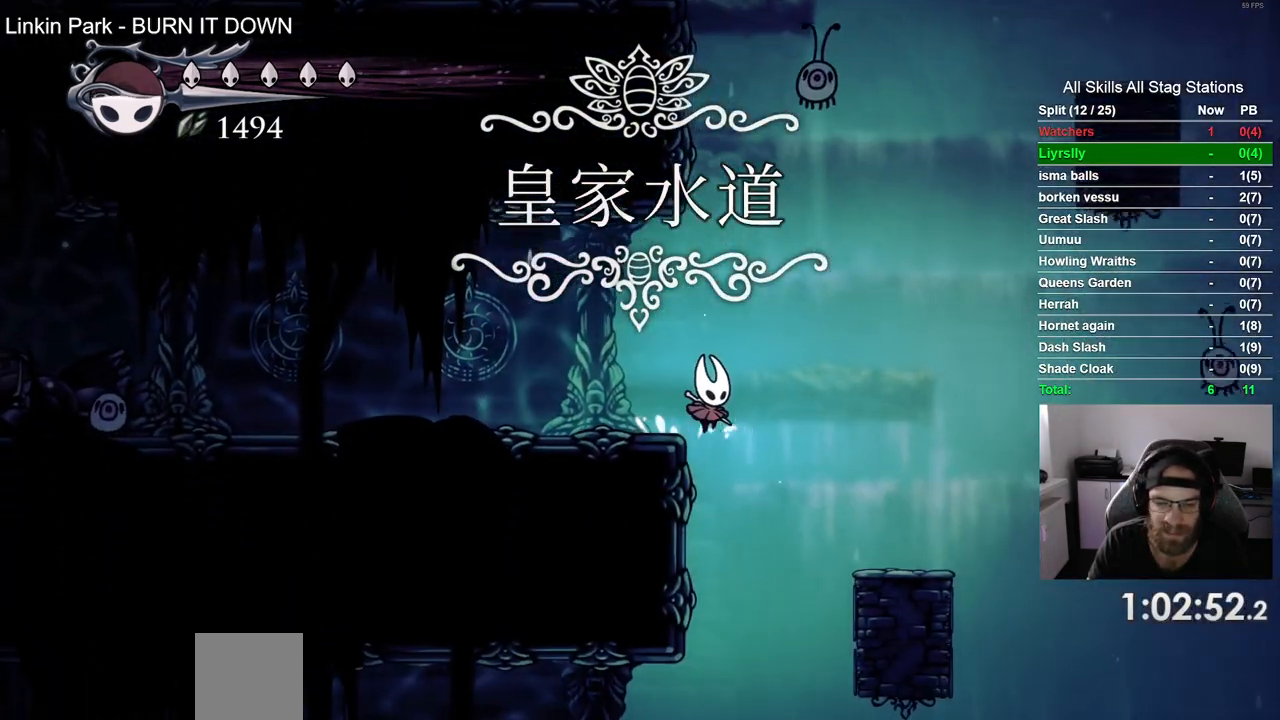
{"buttons": ["DPAD_LEFT"], "left_stick": "center", "right_stick": "center", "events": []}
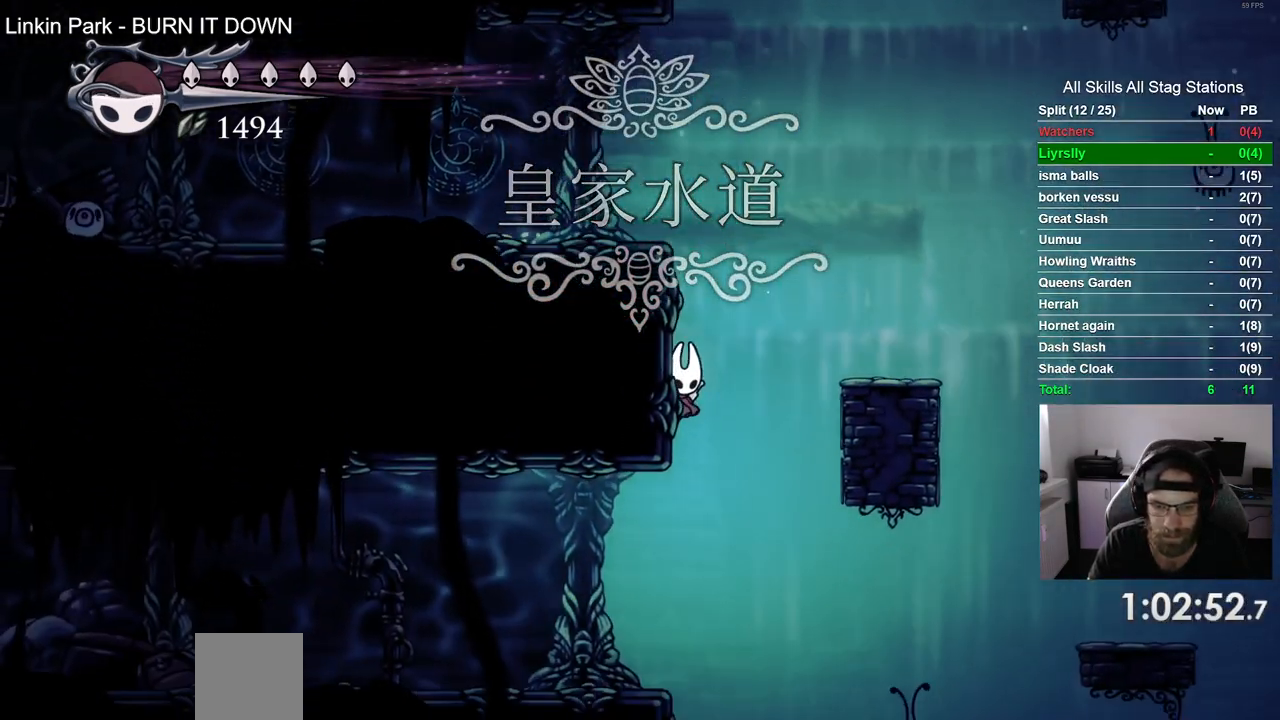
{"buttons": ["R2", "DPAD_LEFT"], "left_stick": "center", "right_stick": "center", "events": [[433, "R2", "down"]]}